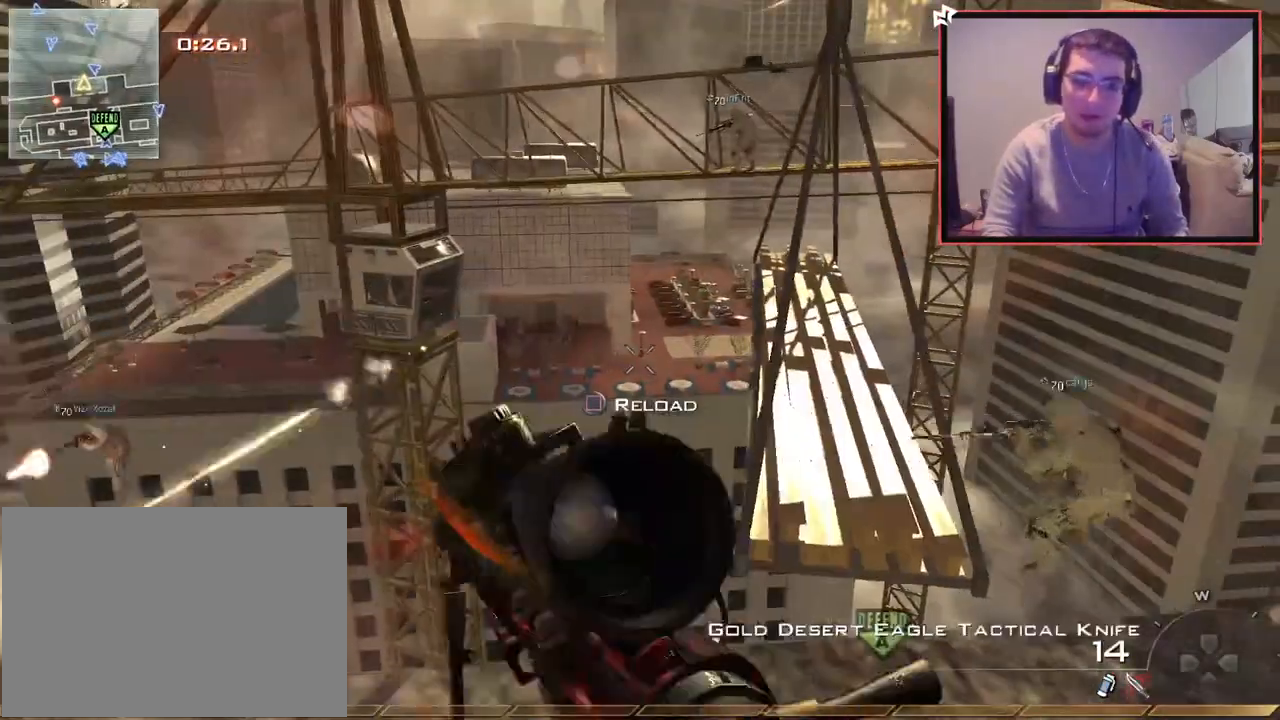
Gameplay with a controller (PlayStation layout); each line is a JSON object with the inputs held at the frame after it. "events" lists button and stick changes between this image and that frame as [ms after this image, input, new state], when the widget could be followed in between.
{"buttons": [], "left_stick": "up-right", "right_stick": "center", "events": [[17, "TRIANGLE", "down"], [50, "left_stick", "up"], [100, "TRIANGLE", "up"], [150, "L3", "down"], [334, "CROSS", "down"], [384, "L3", "up"], [384, "SQUARE", "down"], [467, "CROSS", "up"], [484, "SQUARE", "up"], [484, "left_stick", "up-right"]]}
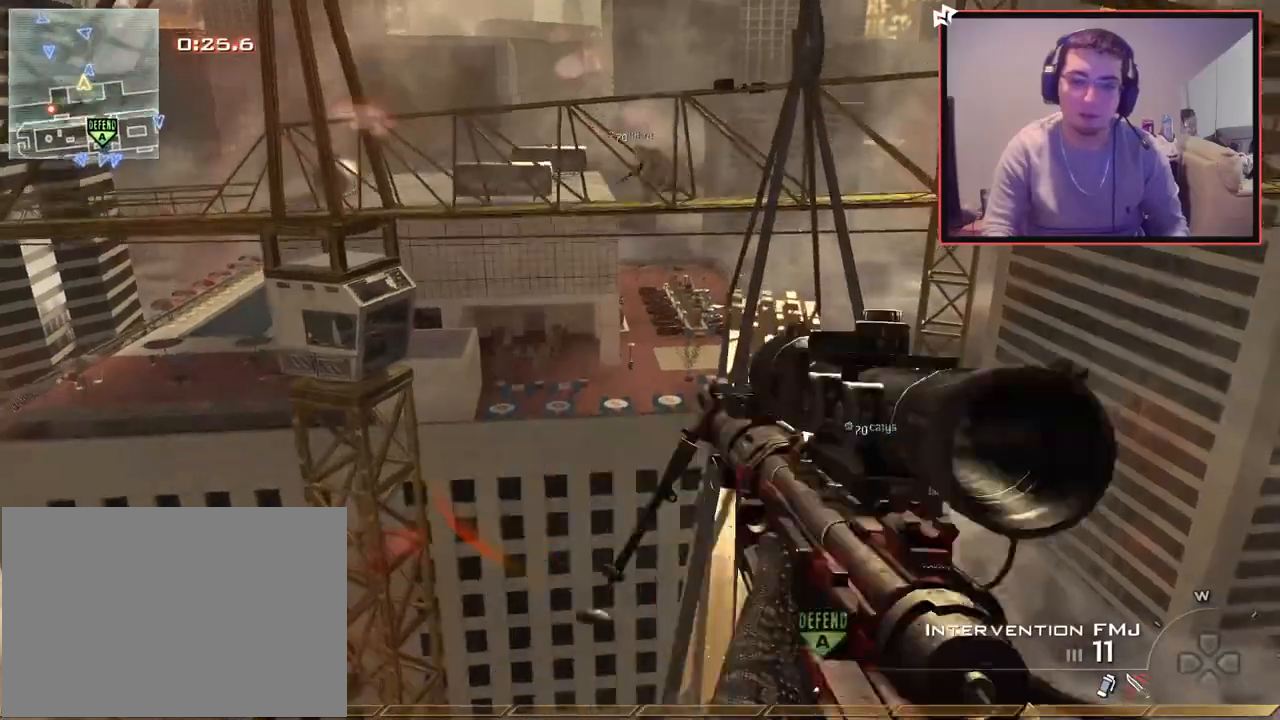
{"buttons": ["TRIANGLE"], "left_stick": "up", "right_stick": "center", "events": [[217, "L3", "down"], [217, "left_stick", "up"], [267, "TRIANGLE", "down"], [367, "TRIANGLE", "up"], [400, "L3", "up"], [417, "TRIANGLE", "down"]]}
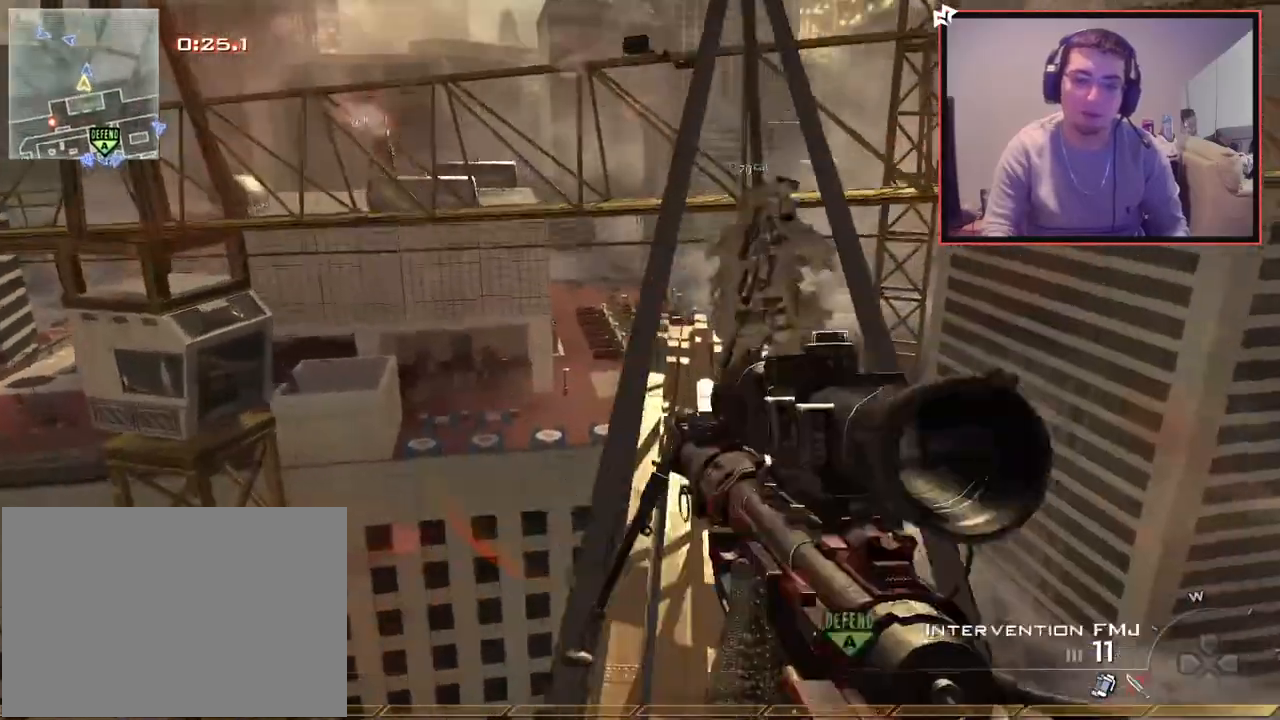
{"buttons": [], "left_stick": "up", "right_stick": "center", "events": [[17, "TRIANGLE", "up"], [217, "right_stick", "up"], [317, "right_stick", "center"]]}
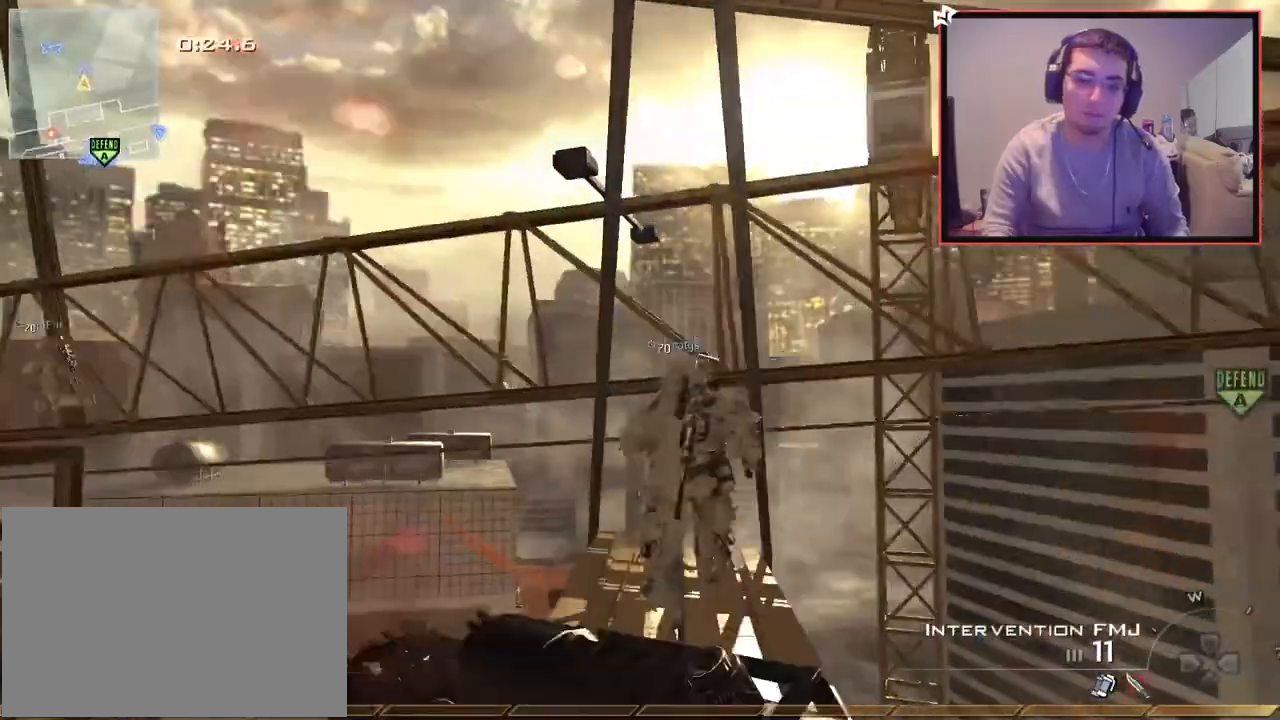
{"buttons": [], "left_stick": "up", "right_stick": "center", "events": [[233, "right_stick", "down-right"], [283, "right_stick", "center"], [417, "TRIANGLE", "down"], [484, "TRIANGLE", "up"]]}
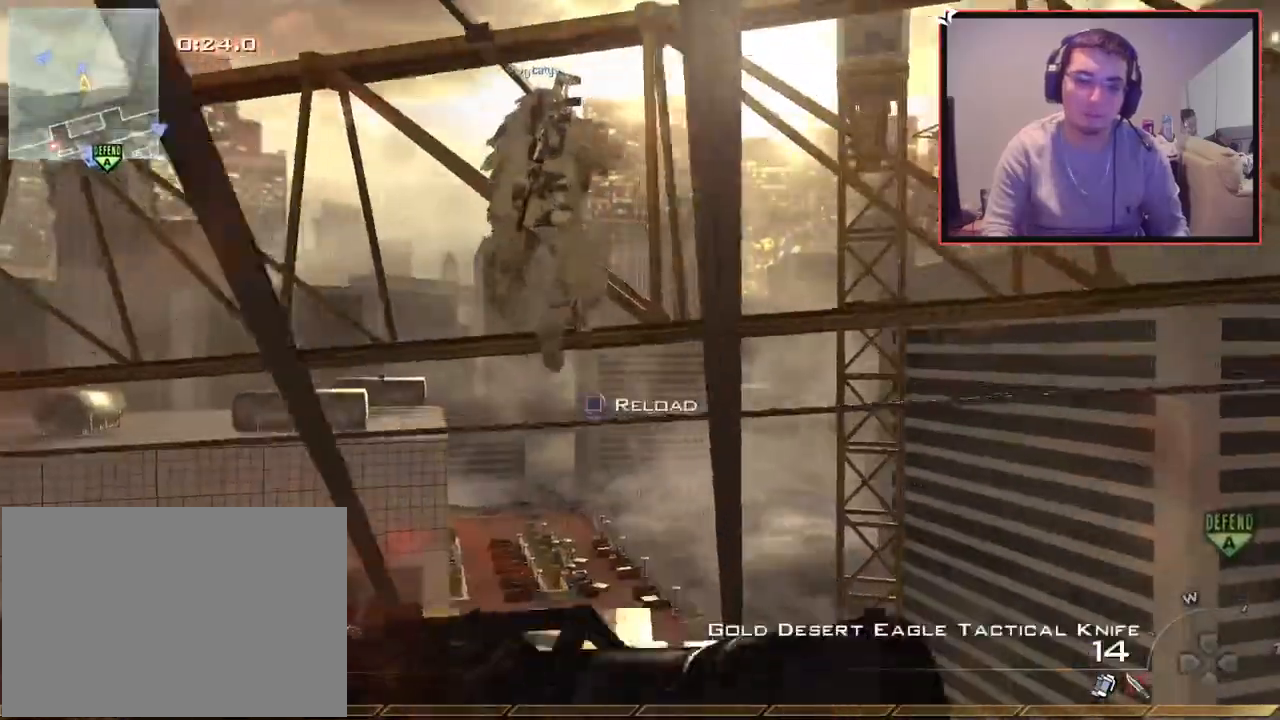
{"buttons": ["L3"], "left_stick": "up", "right_stick": "center", "events": [[34, "left_stick", "center"], [50, "TRIANGLE", "down"], [167, "TRIANGLE", "up"], [200, "left_stick", "up"], [401, "L3", "down"]]}
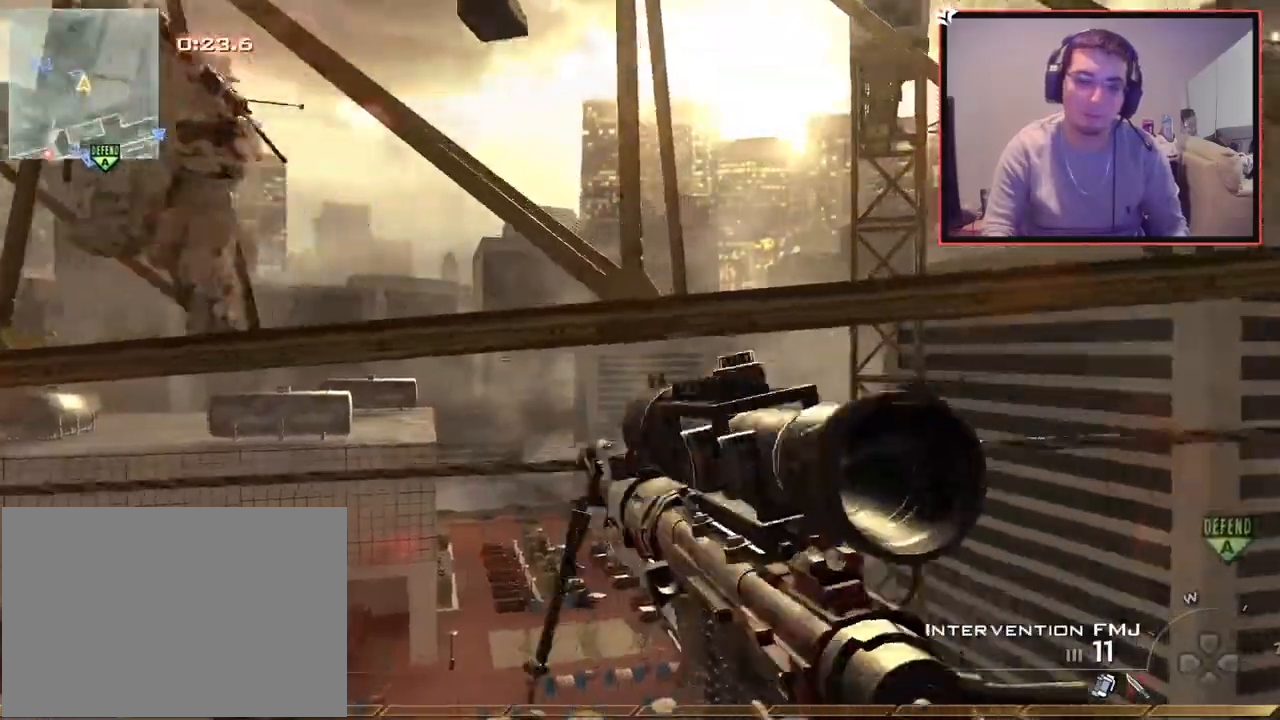
{"buttons": [], "left_stick": "up", "right_stick": "down-left", "events": [[66, "CROSS", "down"], [117, "L3", "up"], [167, "CROSS", "up"], [233, "CROSS", "down"], [434, "CROSS", "up"], [450, "right_stick", "down-left"]]}
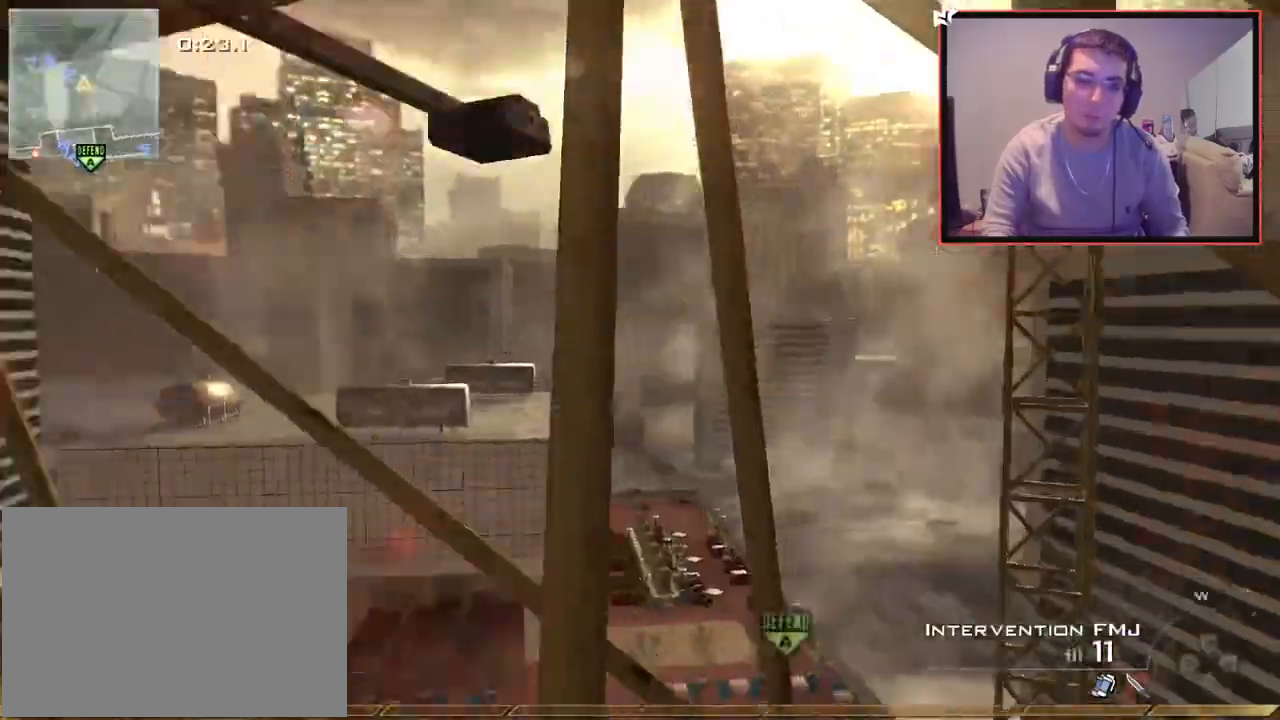
{"buttons": [], "left_stick": "up", "right_stick": "center", "events": [[50, "L3", "down"], [117, "right_stick", "center"], [301, "L3", "up"], [367, "right_stick", "left"], [434, "right_stick", "center"]]}
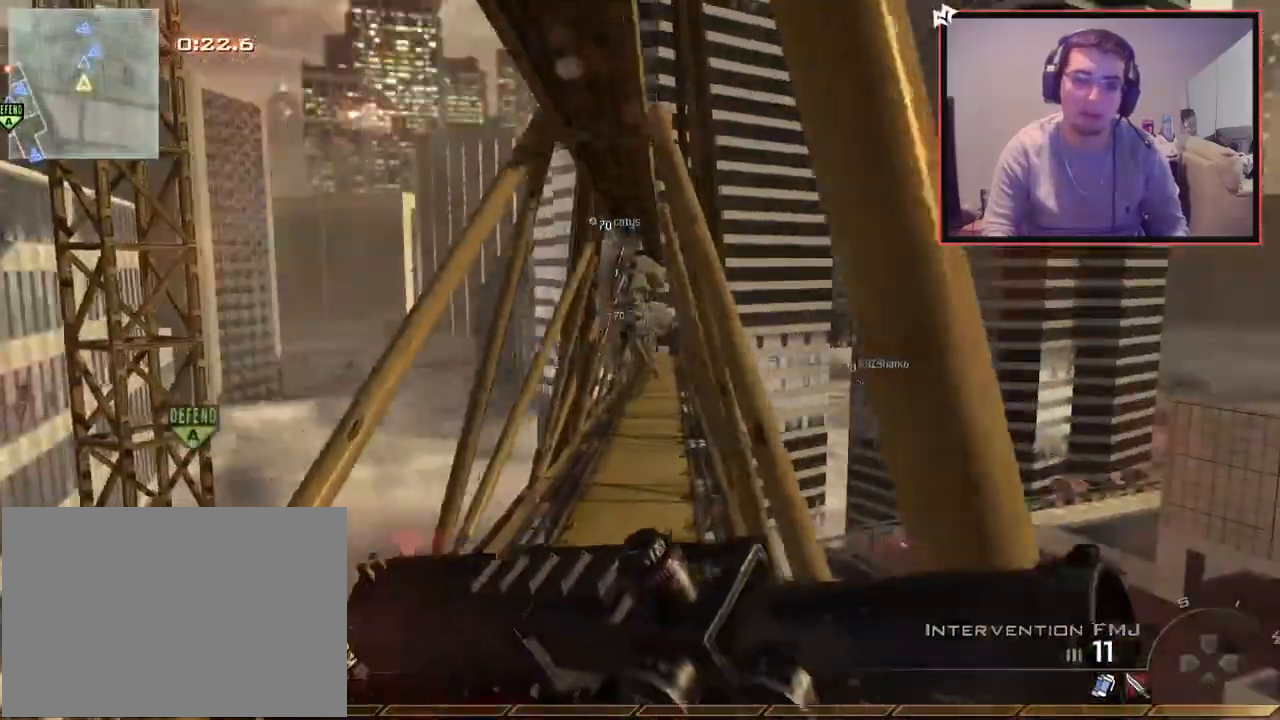
{"buttons": [], "left_stick": "up", "right_stick": "center", "events": []}
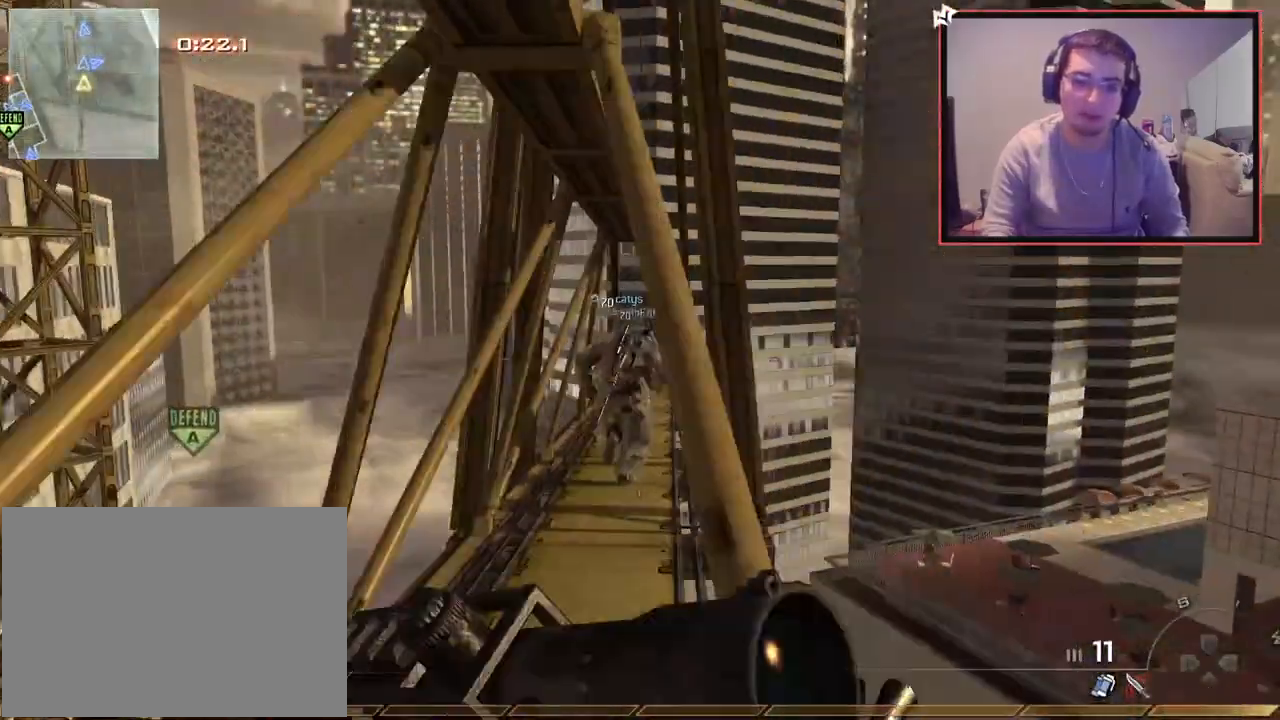
{"buttons": ["TRIANGLE"], "left_stick": "up", "right_stick": "center", "events": [[84, "right_stick", "right"], [284, "right_stick", "center"], [334, "TRIANGLE", "down"], [417, "TRIANGLE", "up"], [484, "TRIANGLE", "down"]]}
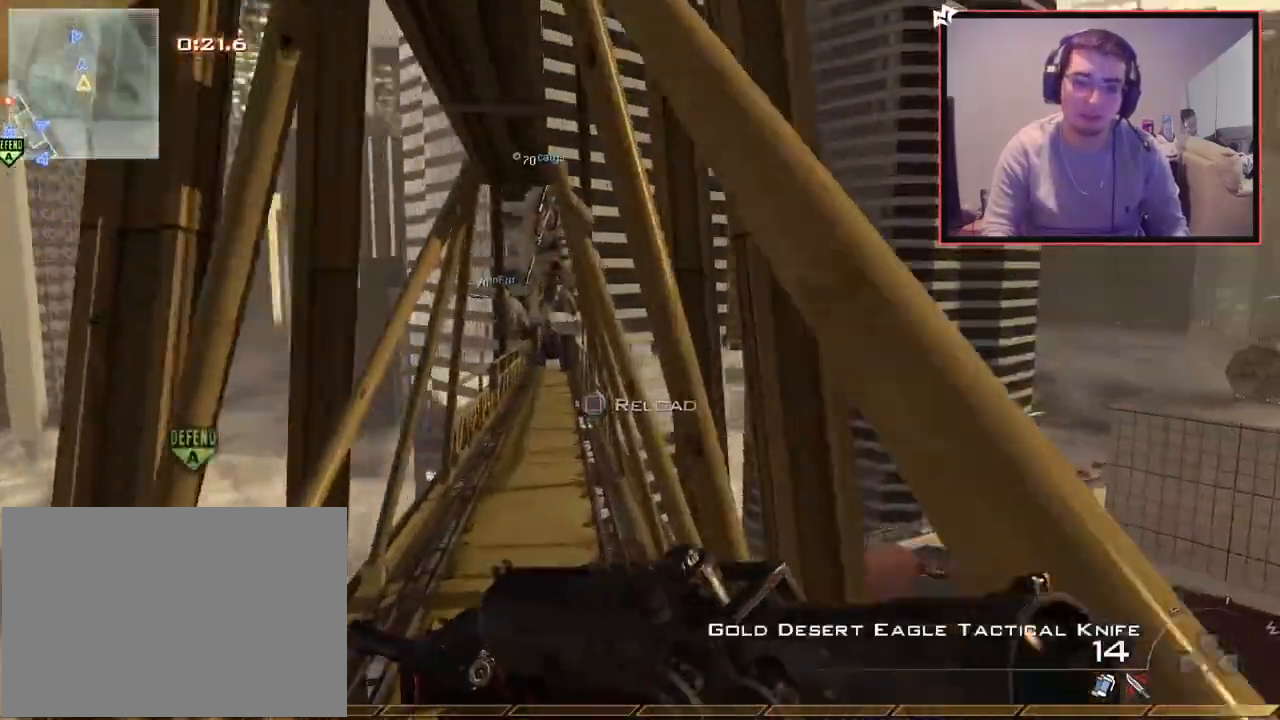
{"buttons": ["TRIANGLE"], "left_stick": "up", "right_stick": "center", "events": [[66, "TRIANGLE", "up"], [267, "right_stick", "left"], [317, "right_stick", "center"], [467, "TRIANGLE", "down"]]}
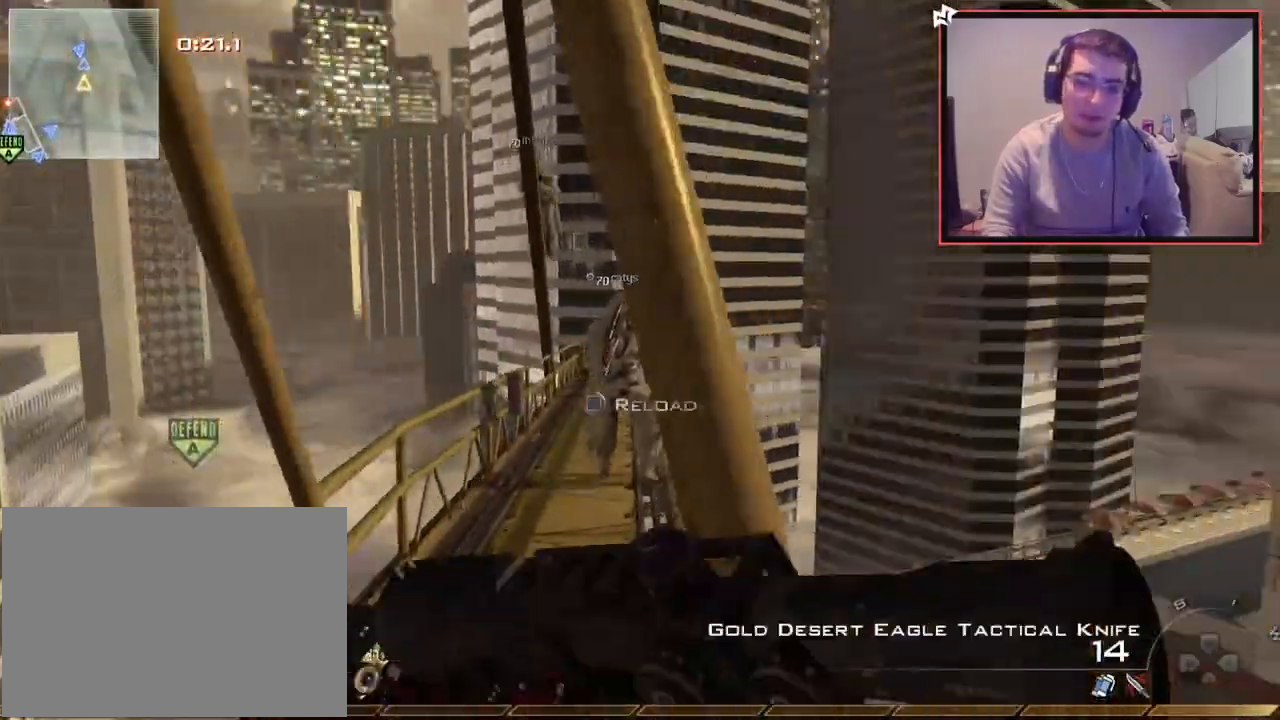
{"buttons": [], "left_stick": "up", "right_stick": "center", "events": [[50, "TRIANGLE", "up"], [134, "TRIANGLE", "down"], [234, "TRIANGLE", "up"]]}
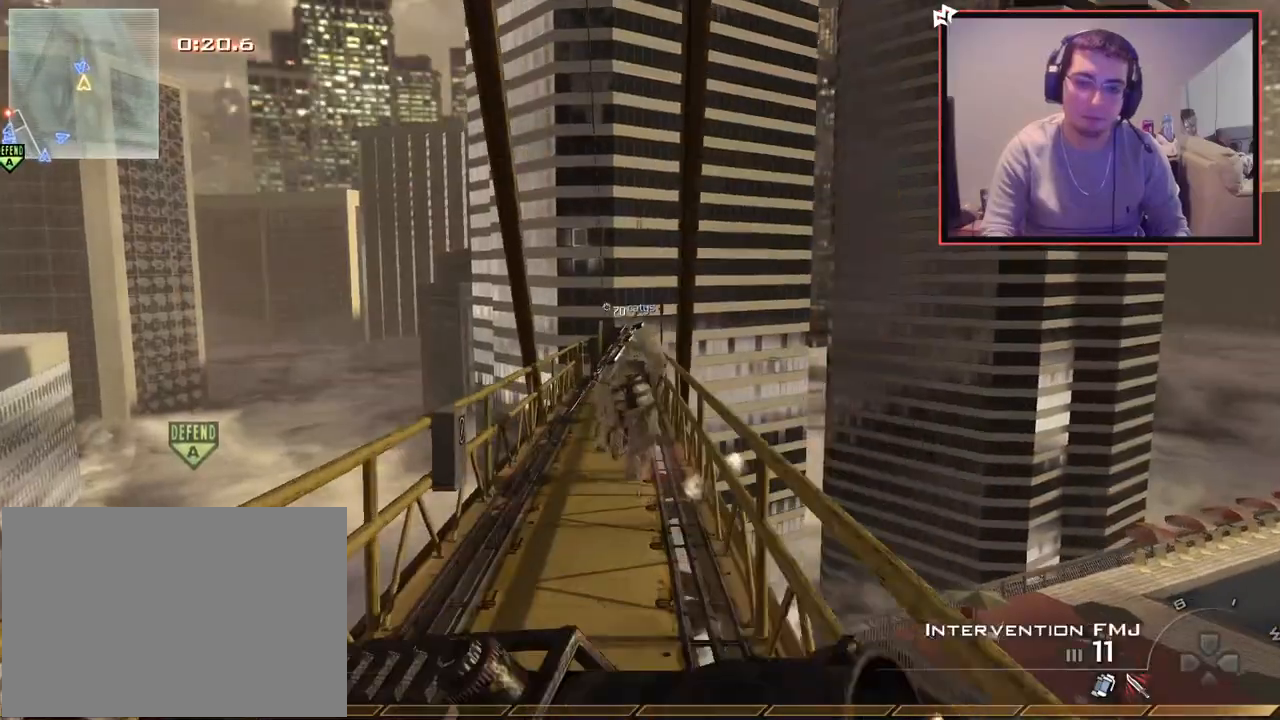
{"buttons": ["L3"], "left_stick": "up", "right_stick": "center", "events": [[16, "TRIANGLE", "down"], [100, "TRIANGLE", "up"], [167, "TRIANGLE", "down"], [283, "TRIANGLE", "up"], [434, "L3", "down"]]}
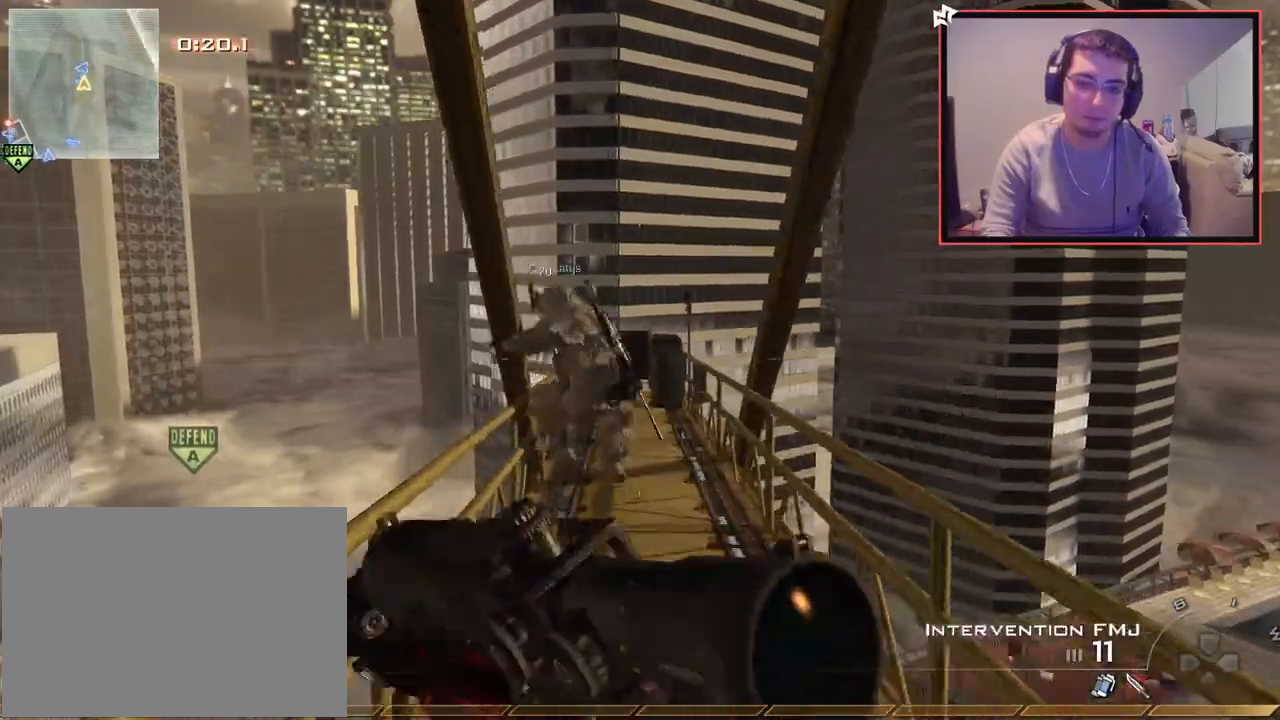
{"buttons": [], "left_stick": "up", "right_stick": "center", "events": [[134, "L3", "up"]]}
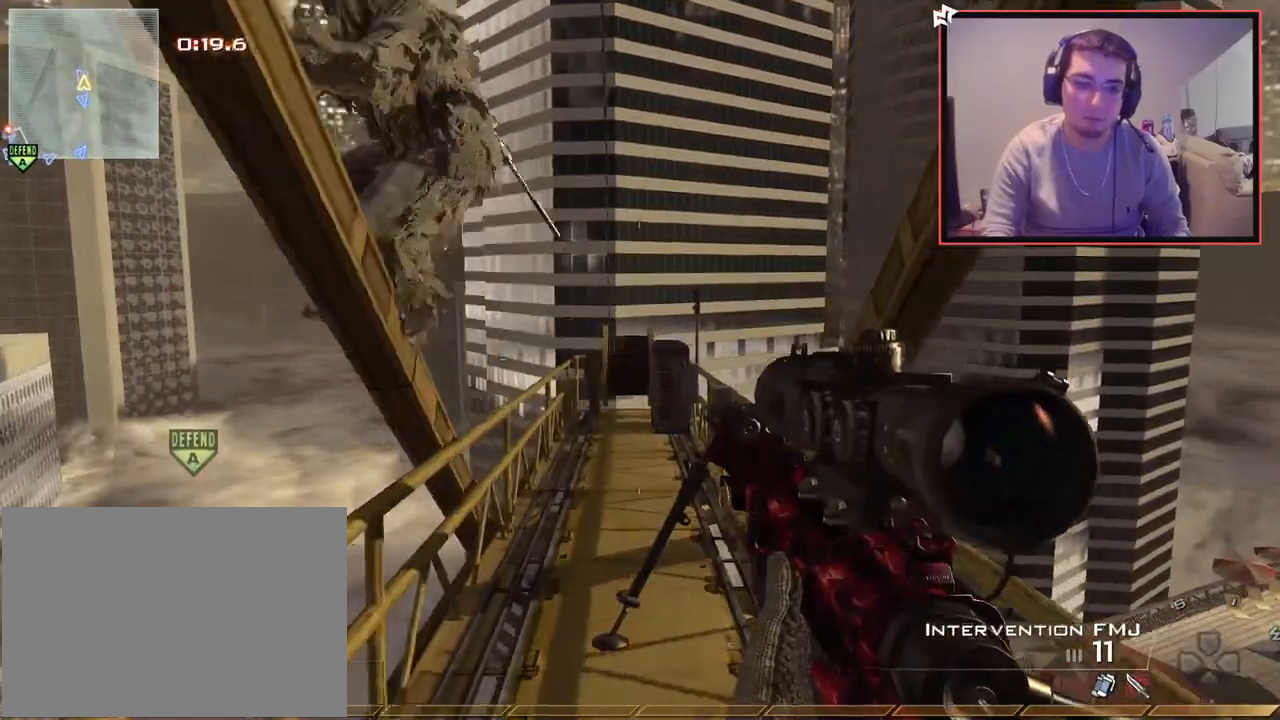
{"buttons": ["L3"], "left_stick": "up", "right_stick": "left", "events": [[33, "L3", "down"], [83, "TRIANGLE", "down"], [167, "TRIANGLE", "up"], [200, "L3", "up"], [217, "TRIANGLE", "down"], [300, "L3", "down"], [300, "TRIANGLE", "up"], [383, "right_stick", "left"]]}
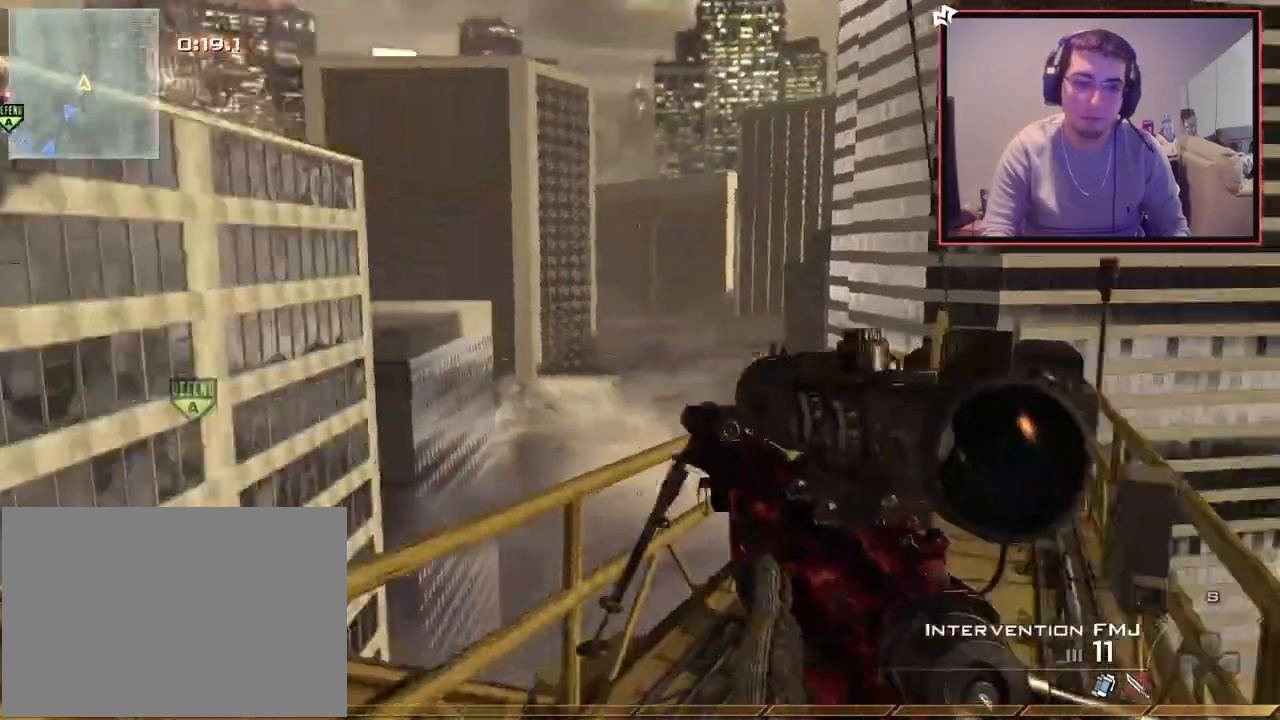
{"buttons": [], "left_stick": "center", "right_stick": "left", "events": [[67, "L3", "up"], [117, "right_stick", "center"], [167, "CROSS", "down"], [284, "CROSS", "up"], [284, "left_stick", "center"], [401, "right_stick", "left"]]}
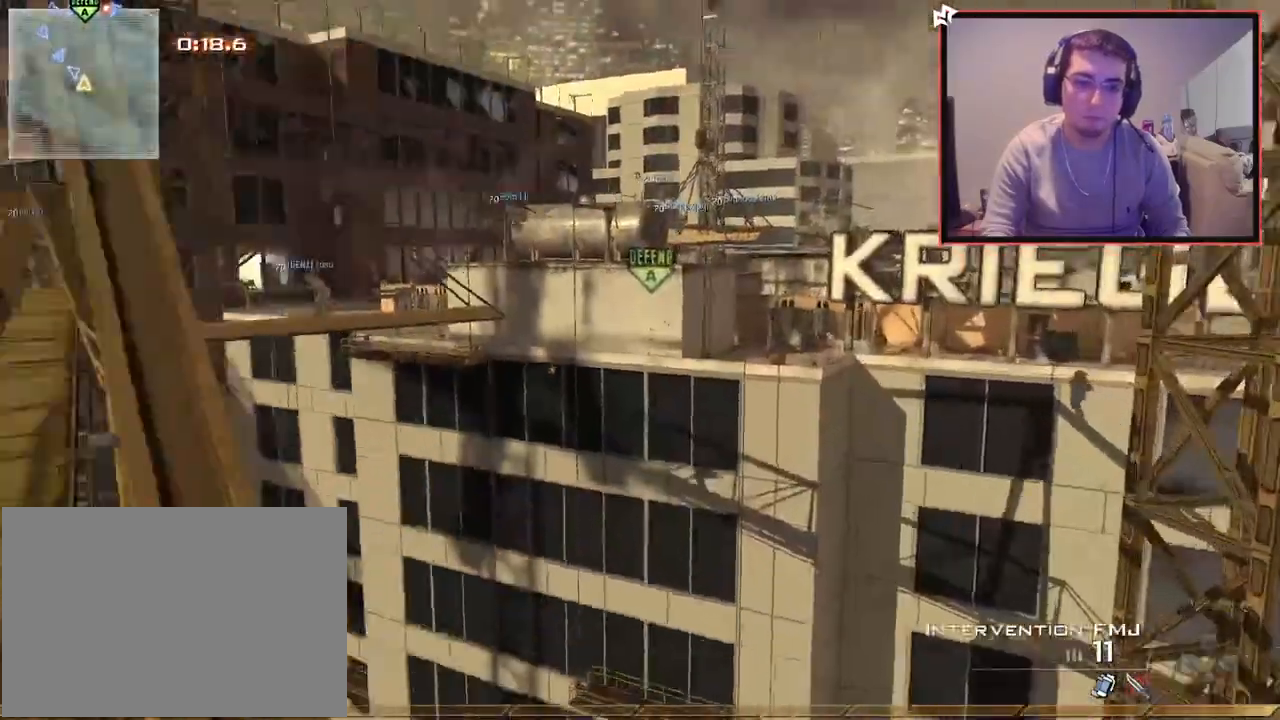
{"buttons": ["L3"], "left_stick": "up", "right_stick": "center", "events": [[50, "right_stick", "center"], [233, "left_stick", "up-left"], [283, "right_stick", "left"], [333, "left_stick", "up"], [367, "right_stick", "center"], [434, "L3", "down"]]}
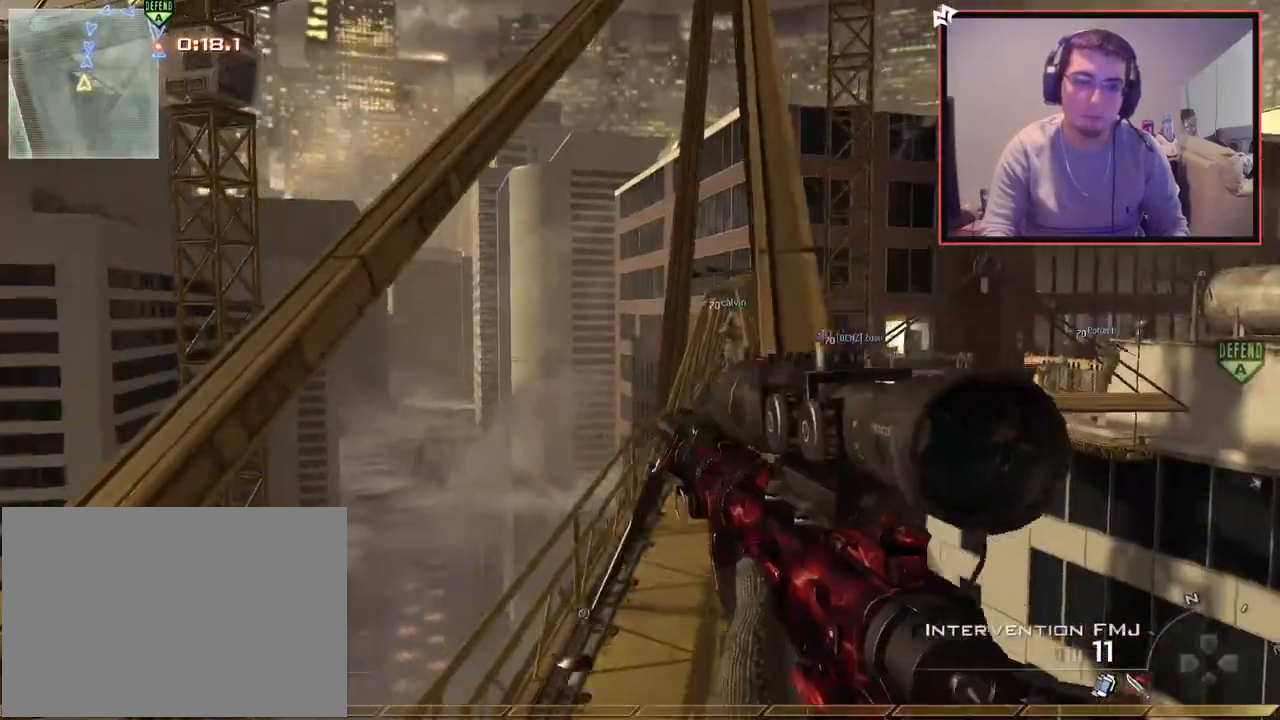
{"buttons": [], "left_stick": "up", "right_stick": "center", "events": [[150, "right_stick", "up"], [167, "L3", "up"], [267, "right_stick", "center"]]}
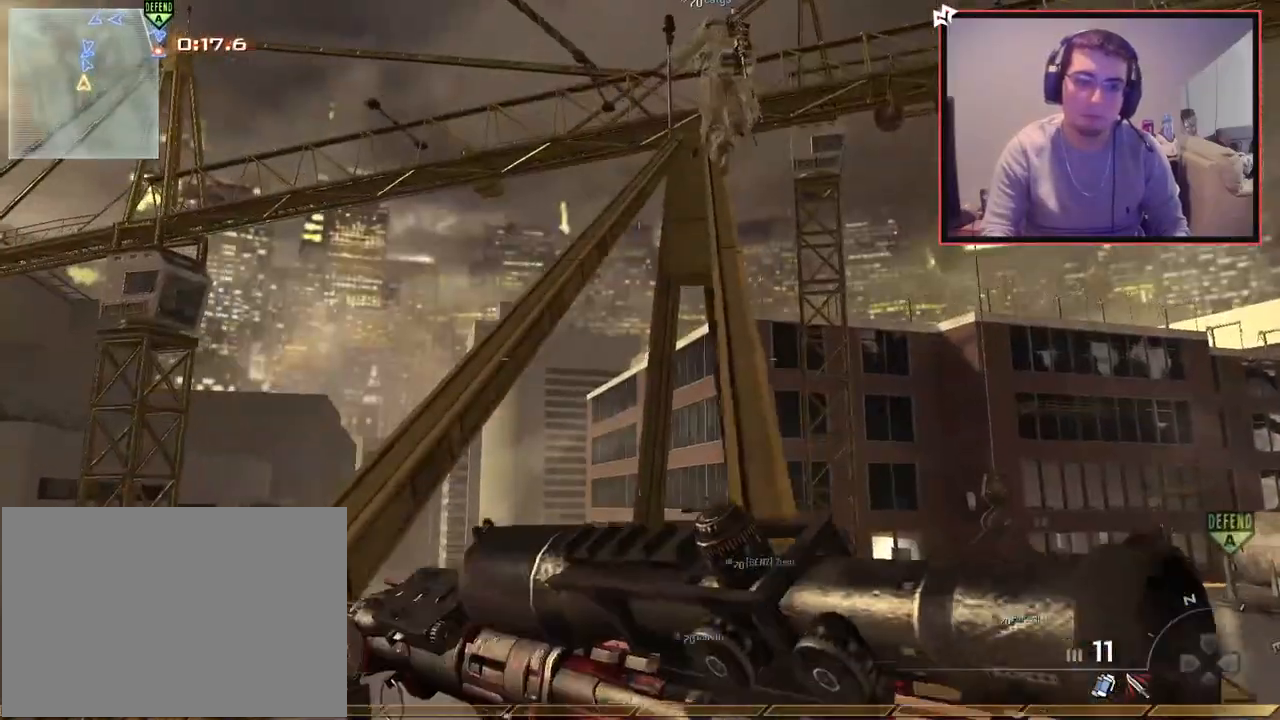
{"buttons": [], "left_stick": "up-right", "right_stick": "center", "events": [[200, "right_stick", "down"], [300, "right_stick", "center"], [417, "TRIANGLE", "down"], [467, "left_stick", "up-right"], [484, "TRIANGLE", "up"]]}
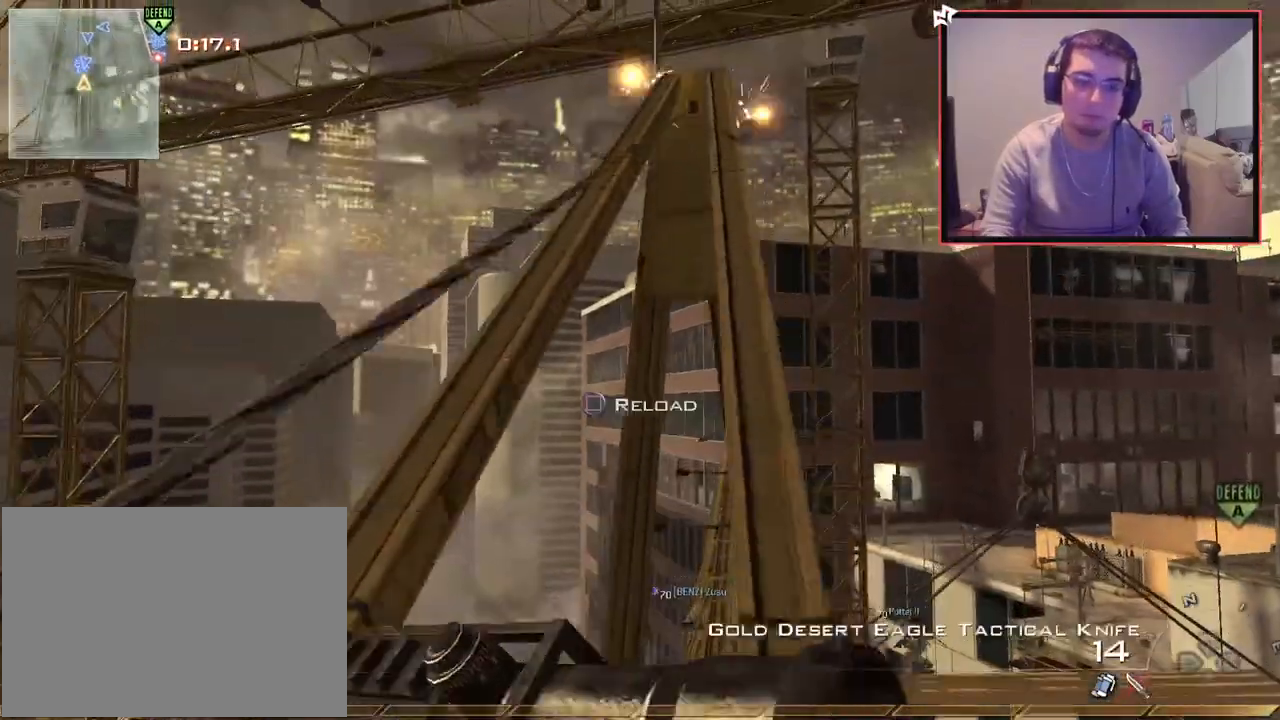
{"buttons": [], "left_stick": "up", "right_stick": "center", "events": [[50, "TRIANGLE", "down"], [100, "left_stick", "up"], [150, "TRIANGLE", "up"], [250, "right_stick", "down-left"], [334, "right_stick", "center"], [434, "TRIANGLE", "down"], [501, "TRIANGLE", "up"]]}
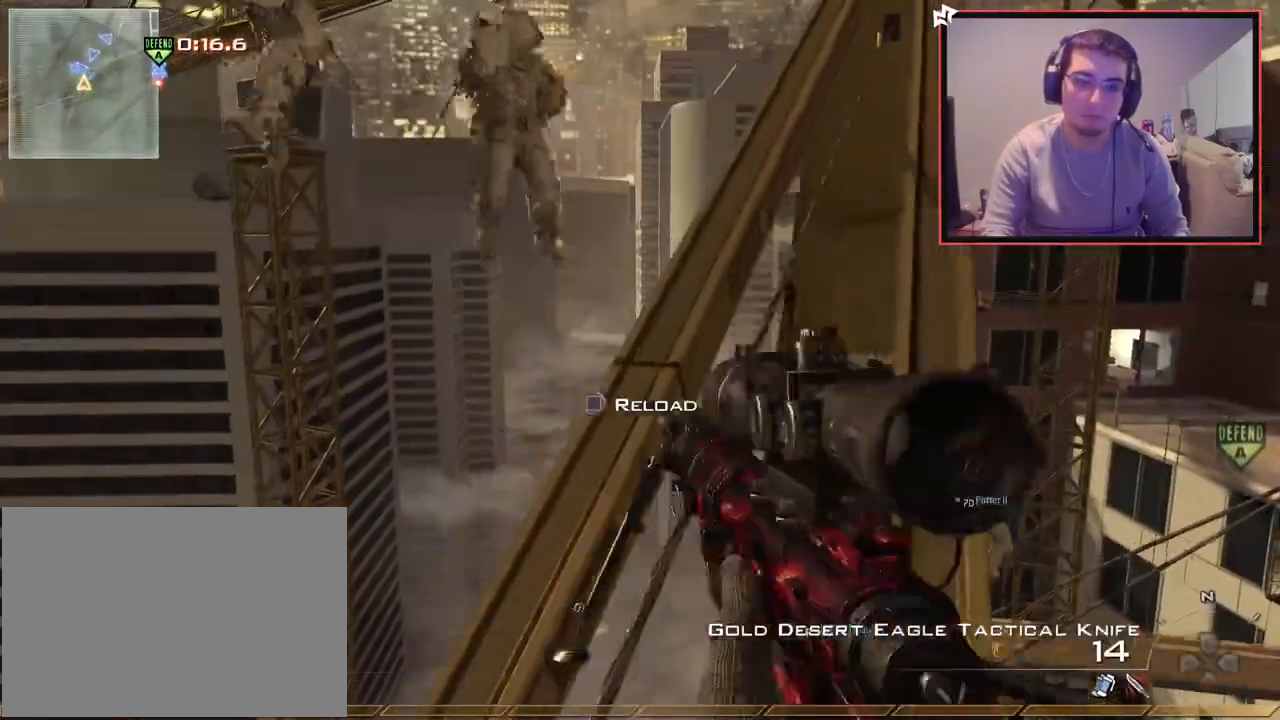
{"buttons": ["SQUARE", "R2"], "left_stick": "up-right", "right_stick": "center", "events": [[50, "TRIANGLE", "down"], [133, "TRIANGLE", "up"], [150, "left_stick", "up-right"], [267, "right_stick", "up-left"], [350, "right_stick", "center"], [450, "SQUARE", "down"], [500, "R2", "down"]]}
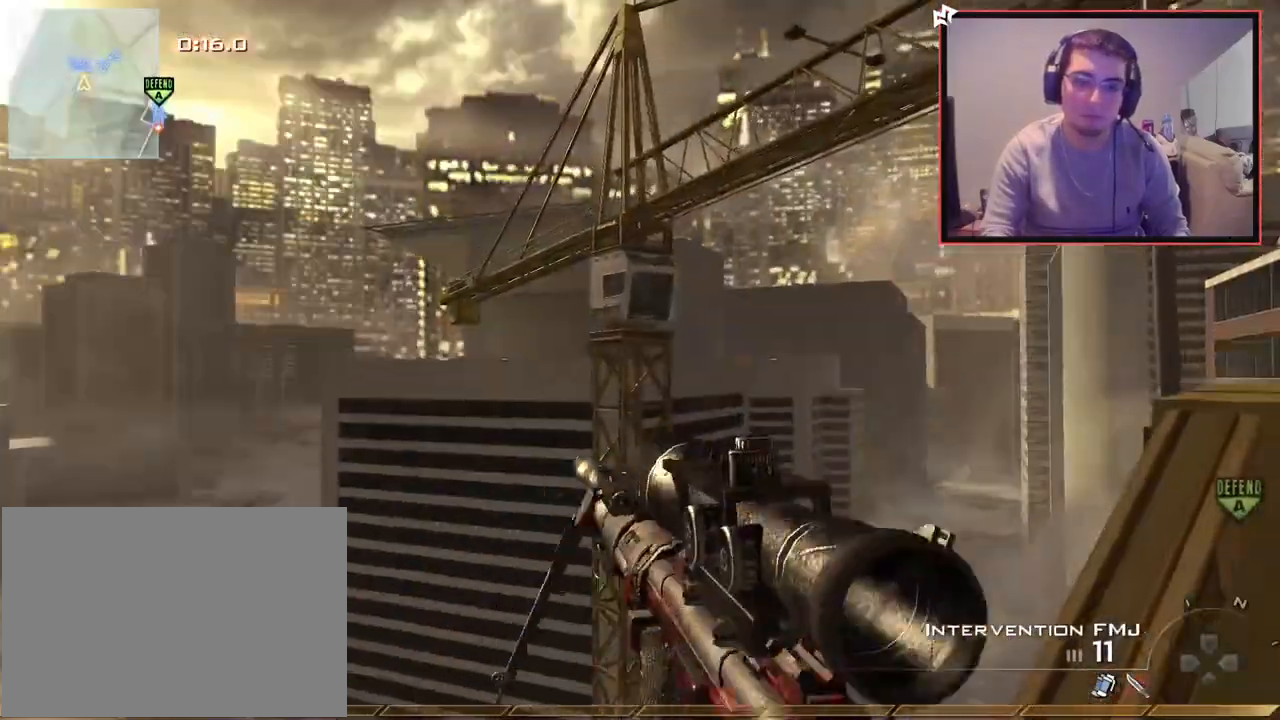
{"buttons": ["SQUARE"], "left_stick": "center", "right_stick": "center", "events": [[17, "TRIANGLE", "down"], [100, "R2", "up"], [100, "TRIANGLE", "up"], [184, "left_stick", "center"], [200, "R2", "down"], [200, "TRIANGLE", "down"], [267, "R2", "up"], [284, "TRIANGLE", "up"], [367, "R2", "down"], [367, "TRIANGLE", "down"], [434, "R2", "up"], [451, "TRIANGLE", "up"]]}
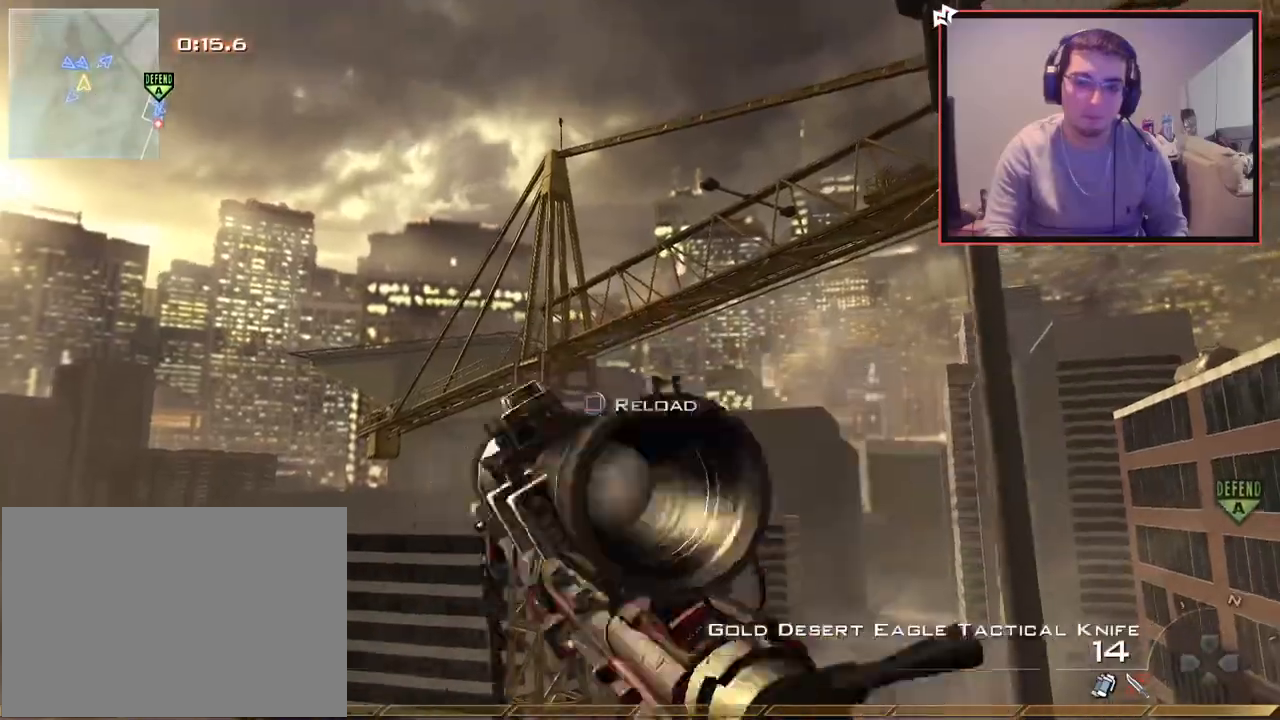
{"buttons": [], "left_stick": "center", "right_stick": "center", "events": [[33, "R2", "down"], [33, "TRIANGLE", "down"], [100, "R2", "up"], [100, "TRIANGLE", "up"], [183, "R2", "down"], [200, "TRIANGLE", "down"], [250, "SQUARE", "up"], [283, "TRIANGLE", "up"], [300, "R2", "up"]]}
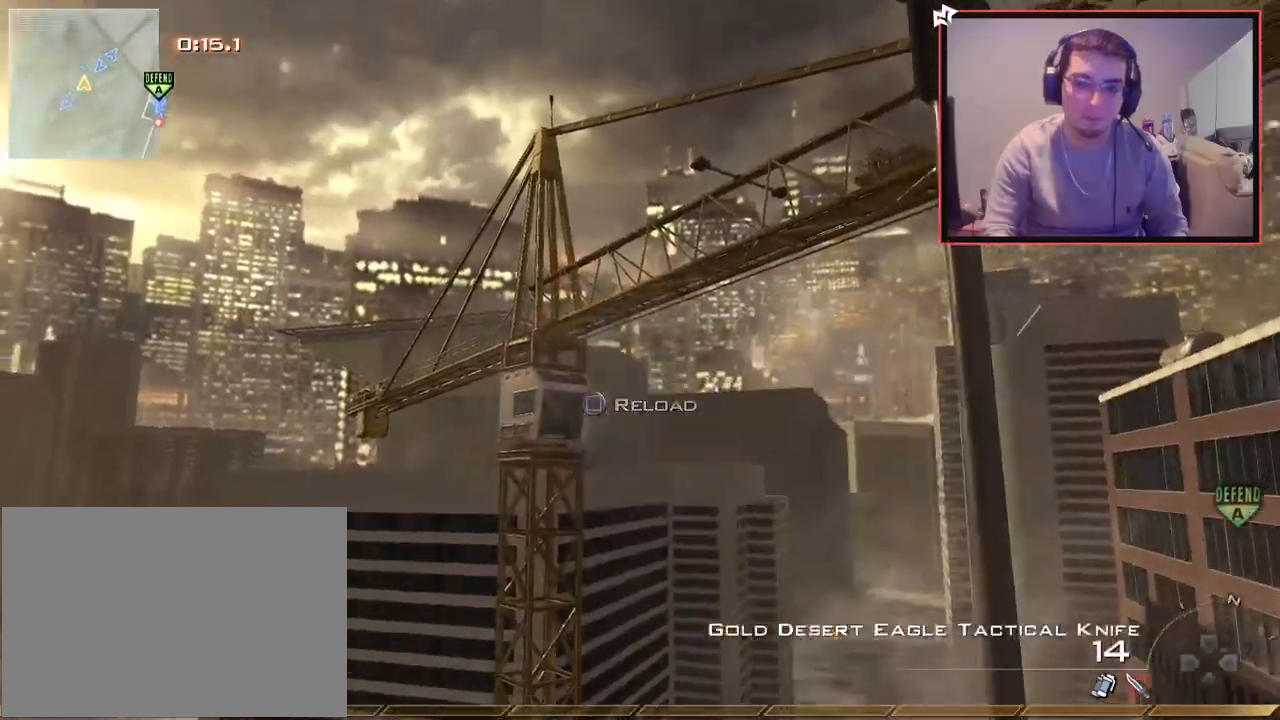
{"buttons": ["R1"], "left_stick": "up-left", "right_stick": "right", "events": [[200, "left_stick", "up"], [267, "right_stick", "right"], [334, "CROSS", "down"], [351, "R3", "down"], [351, "left_stick", "up-left"], [367, "L3", "down"], [434, "L3", "up"], [451, "R1", "down"], [501, "CROSS", "up"], [501, "R3", "up"]]}
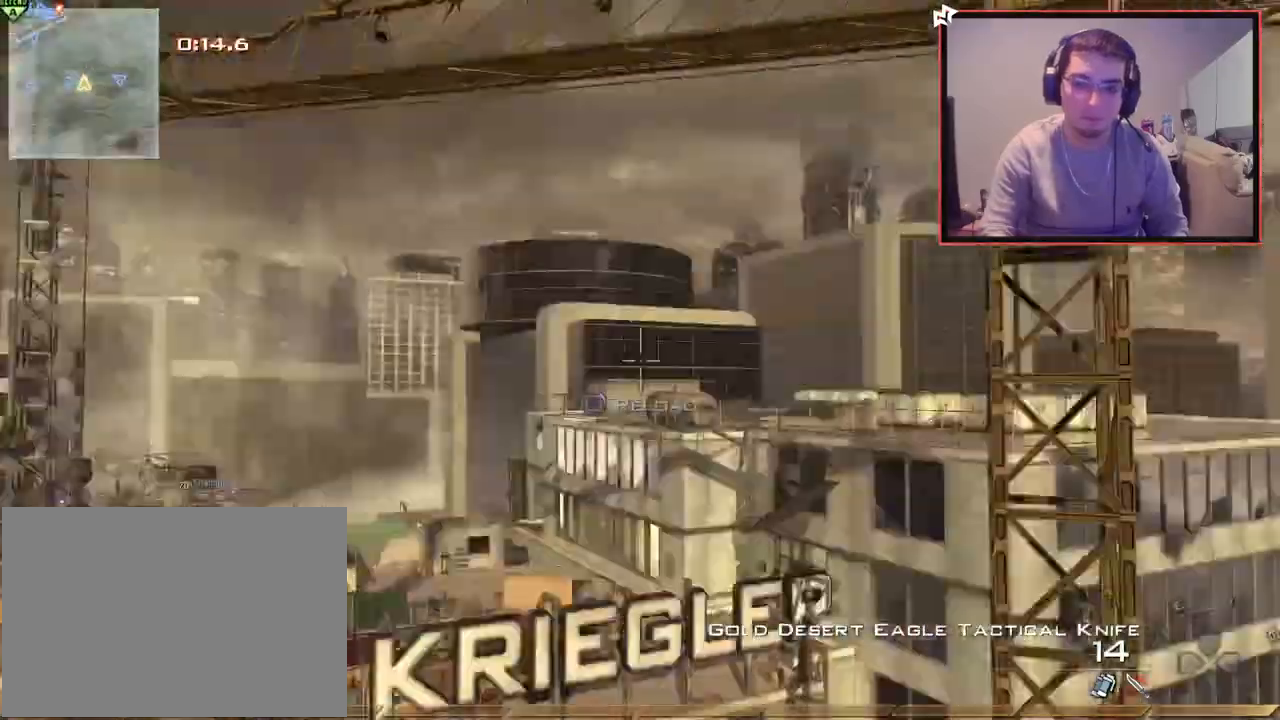
{"buttons": ["CROSS"], "left_stick": "down-left", "right_stick": "right", "events": [[50, "TOUCHPAD", "down"], [50, "TRIANGLE", "down"], [100, "left_stick", "left"], [133, "TOUCHPAD", "up"], [150, "R1", "up"], [150, "TRIANGLE", "up"], [200, "CROSS", "down"], [267, "TRIANGLE", "down"], [300, "left_stick", "down-left"], [367, "TRIANGLE", "up"]]}